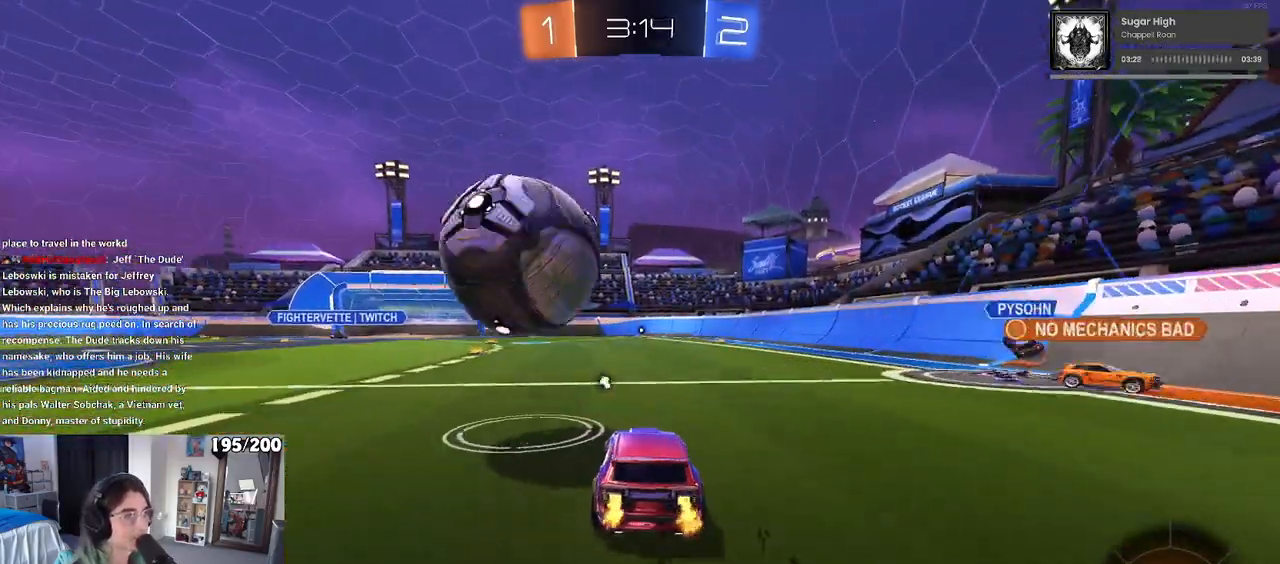
Gameplay with a controller (PlayStation layout); each line is a JSON object with the inputs held at the frame after it. "events" lists button and stick changes between this image and that frame as [ms after this image, input, new state], when the widget could be followed in between. Not read: R2.
{"buttons": [], "left_stick": "center", "right_stick": "center", "events": [[100, "R1", "down"], [317, "R1", "up"], [317, "left_stick", "up-right"], [367, "CROSS", "down"], [417, "CROSS", "up"], [483, "left_stick", "center"]]}
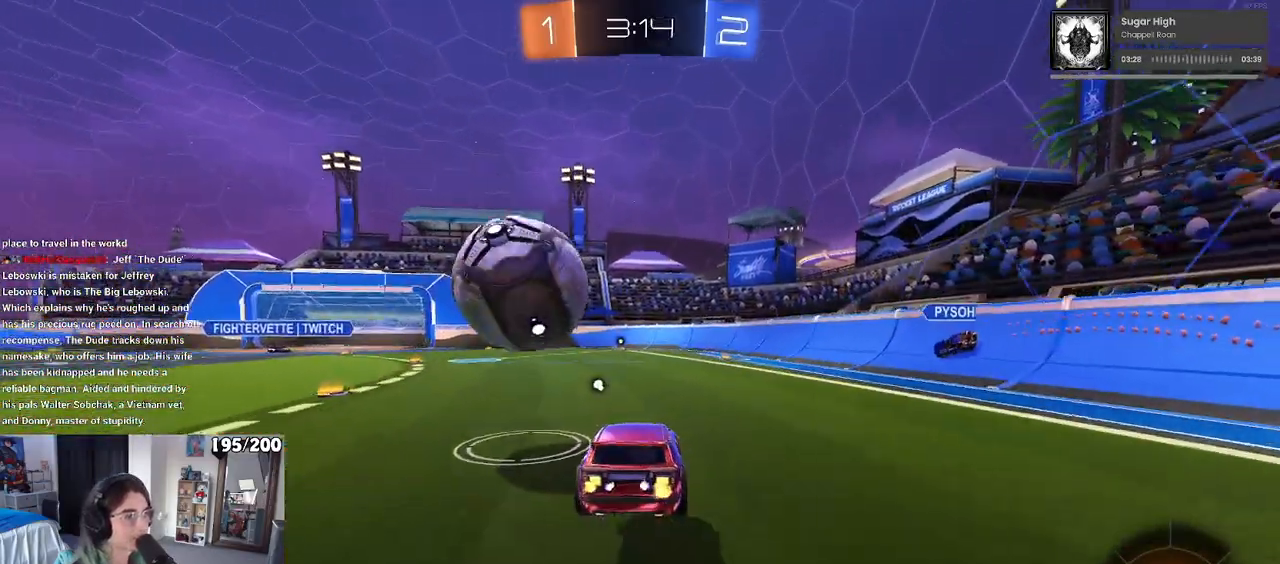
{"buttons": [], "left_stick": "center", "right_stick": "center", "events": [[100, "left_stick", "left"], [200, "left_stick", "down-left"], [317, "left_stick", "down"], [450, "left_stick", "center"]]}
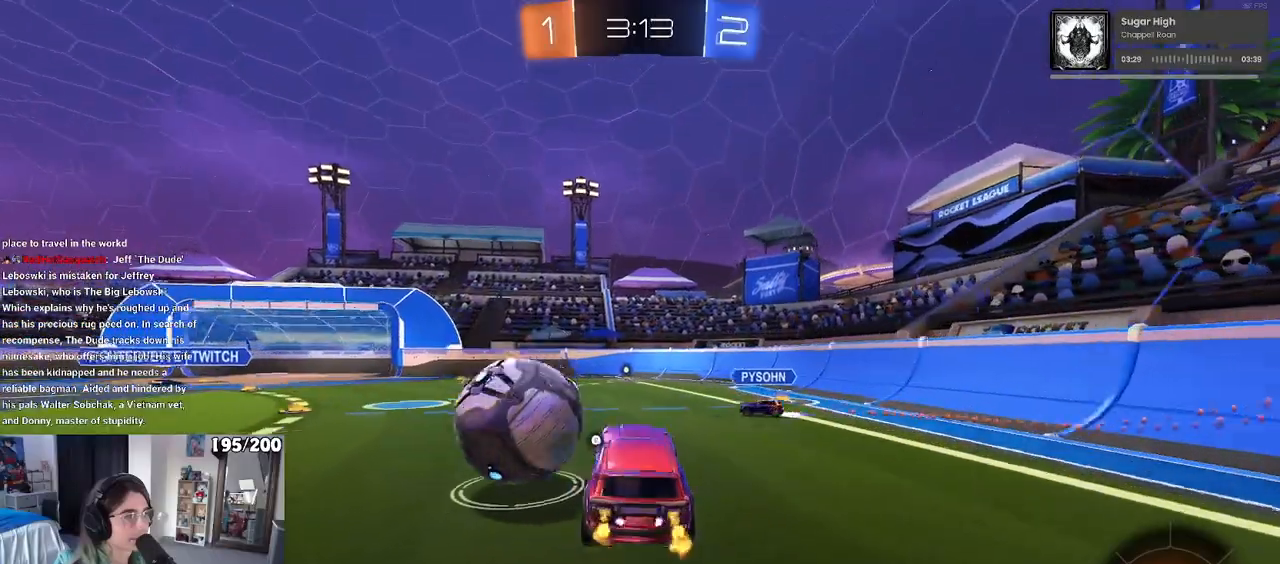
{"buttons": [], "left_stick": "right", "right_stick": "center", "events": [[50, "left_stick", "left"], [200, "left_stick", "up"], [333, "CROSS", "down"], [400, "CROSS", "up"], [433, "left_stick", "center"], [500, "left_stick", "right"]]}
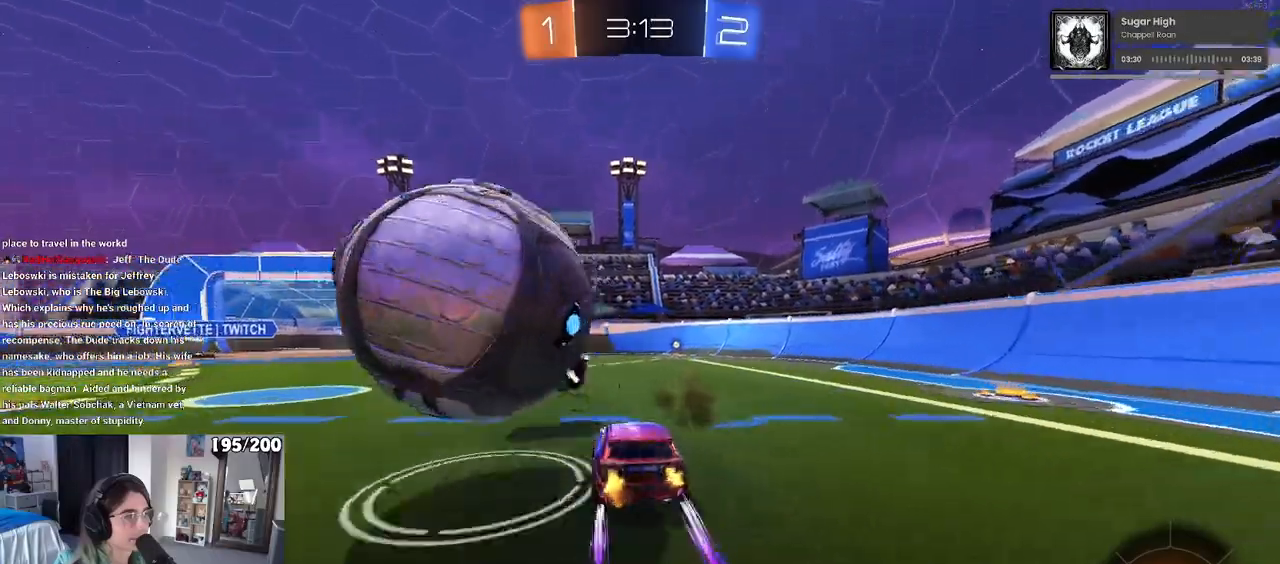
{"buttons": [], "left_stick": "center", "right_stick": "center", "events": [[167, "left_stick", "center"], [367, "TRIANGLE", "down"], [483, "TRIANGLE", "up"]]}
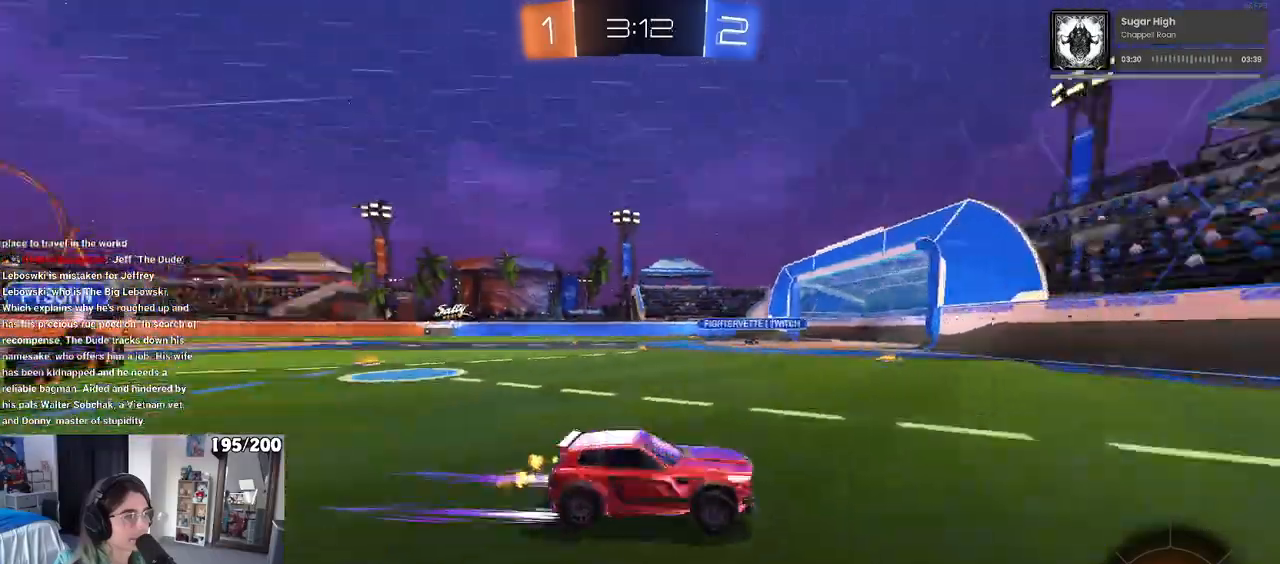
{"buttons": [], "left_stick": "left", "right_stick": "center", "events": [[250, "SQUARE", "down"], [250, "left_stick", "left"], [383, "SQUARE", "up"]]}
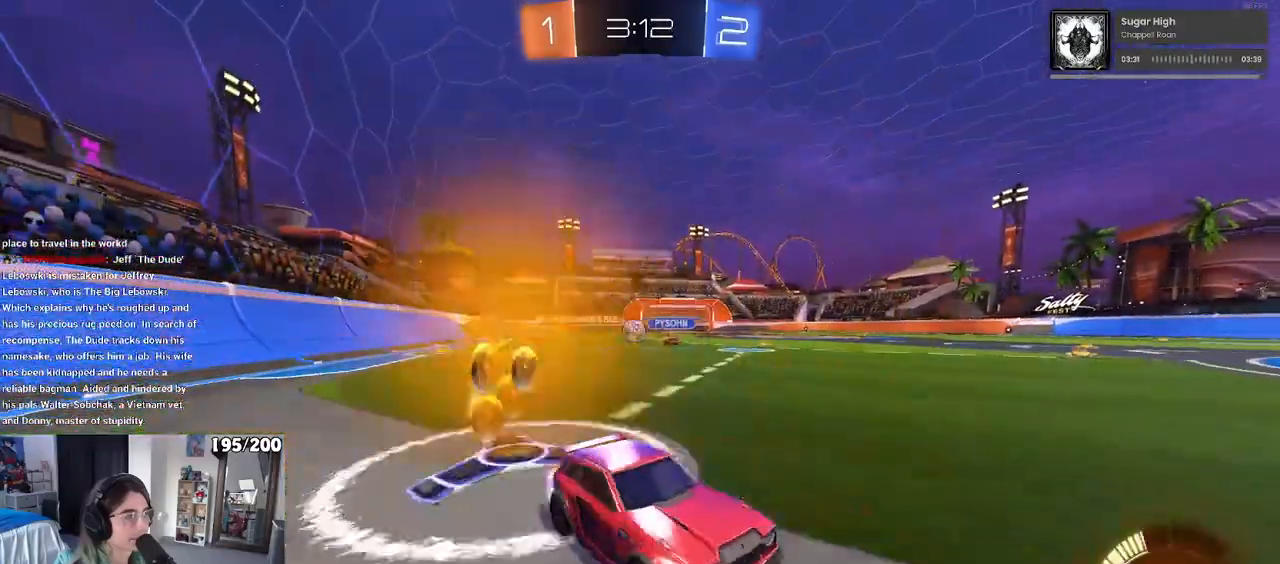
{"buttons": ["R1"], "left_stick": "left", "right_stick": "center", "events": [[167, "SQUARE", "down"], [233, "SQUARE", "up"], [383, "R1", "down"]]}
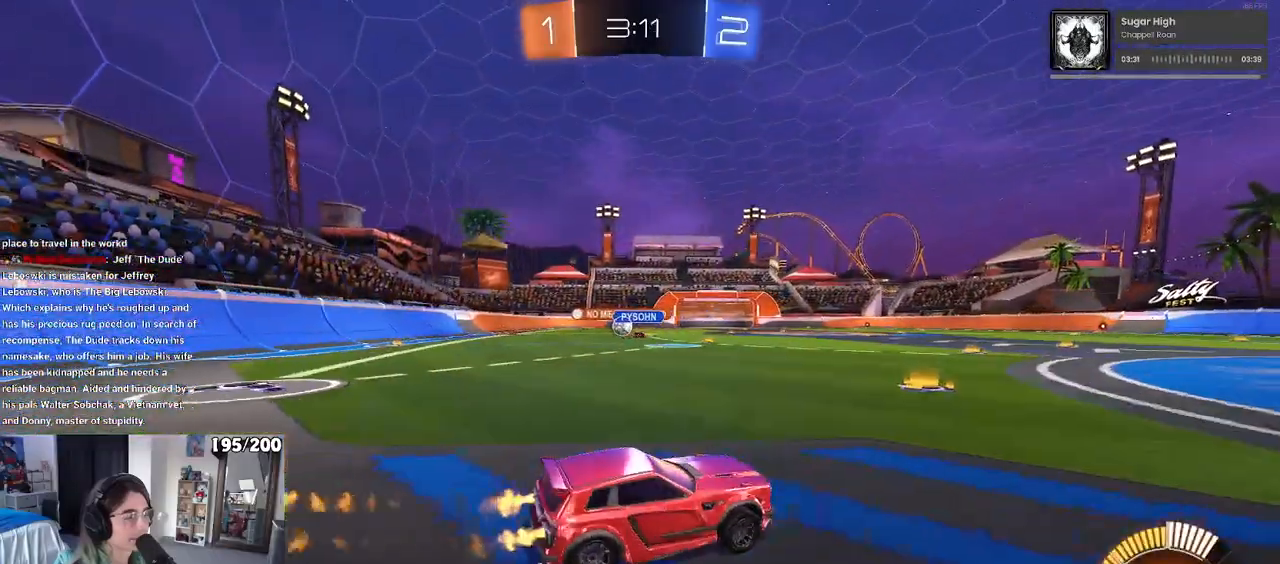
{"buttons": ["R1"], "left_stick": "center", "right_stick": "center", "events": [[317, "left_stick", "center"]]}
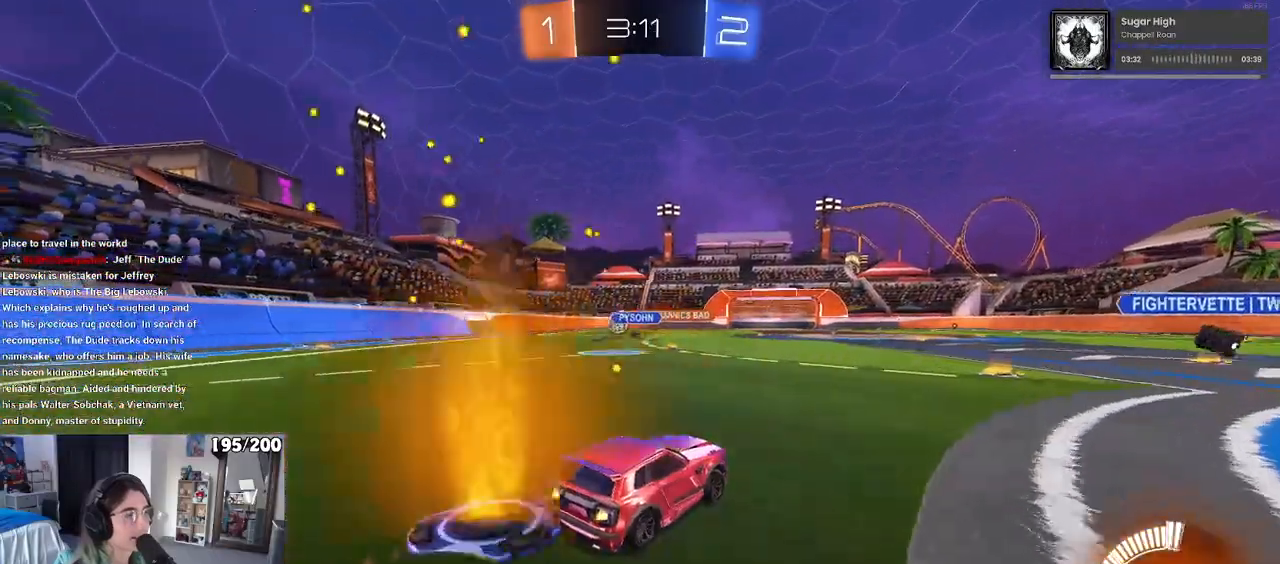
{"buttons": [], "left_stick": "center", "right_stick": "center", "events": [[350, "R1", "up"]]}
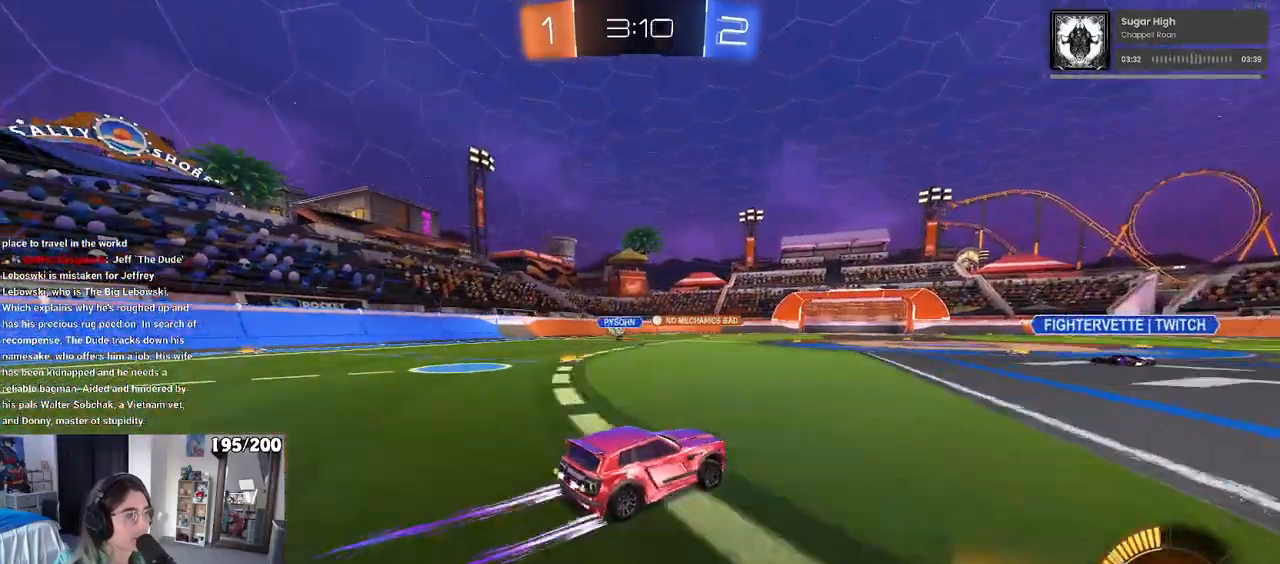
{"buttons": [], "left_stick": "center", "right_stick": "center", "events": [[100, "left_stick", "left"], [350, "left_stick", "center"]]}
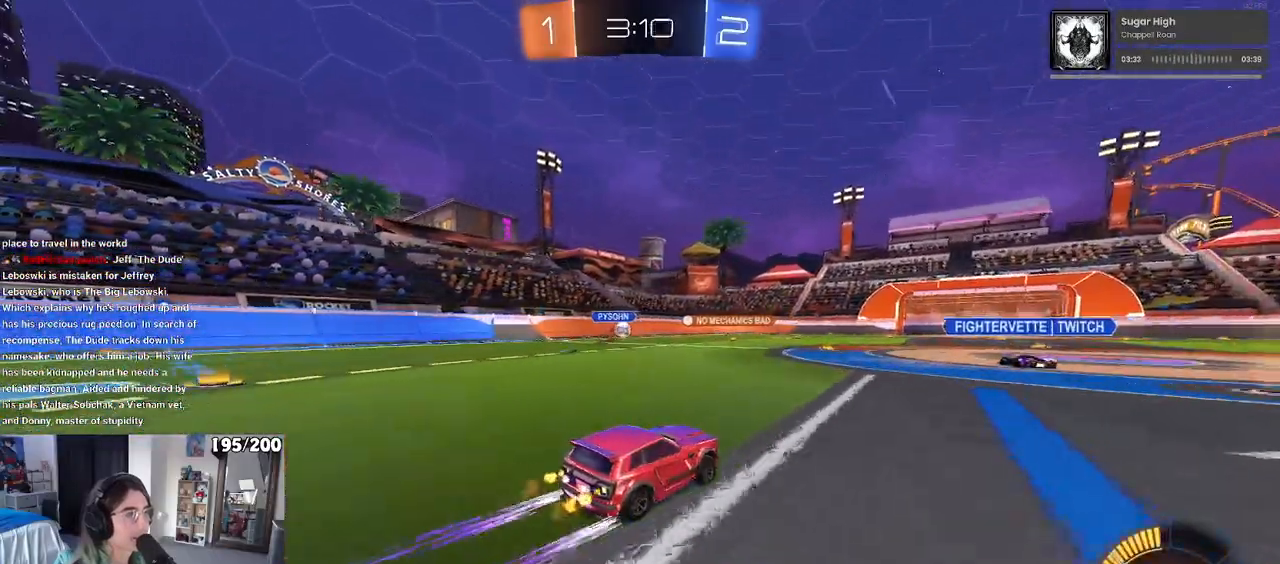
{"buttons": [], "left_stick": "right", "right_stick": "center", "events": [[167, "left_stick", "left"], [283, "left_stick", "center"], [450, "left_stick", "right"]]}
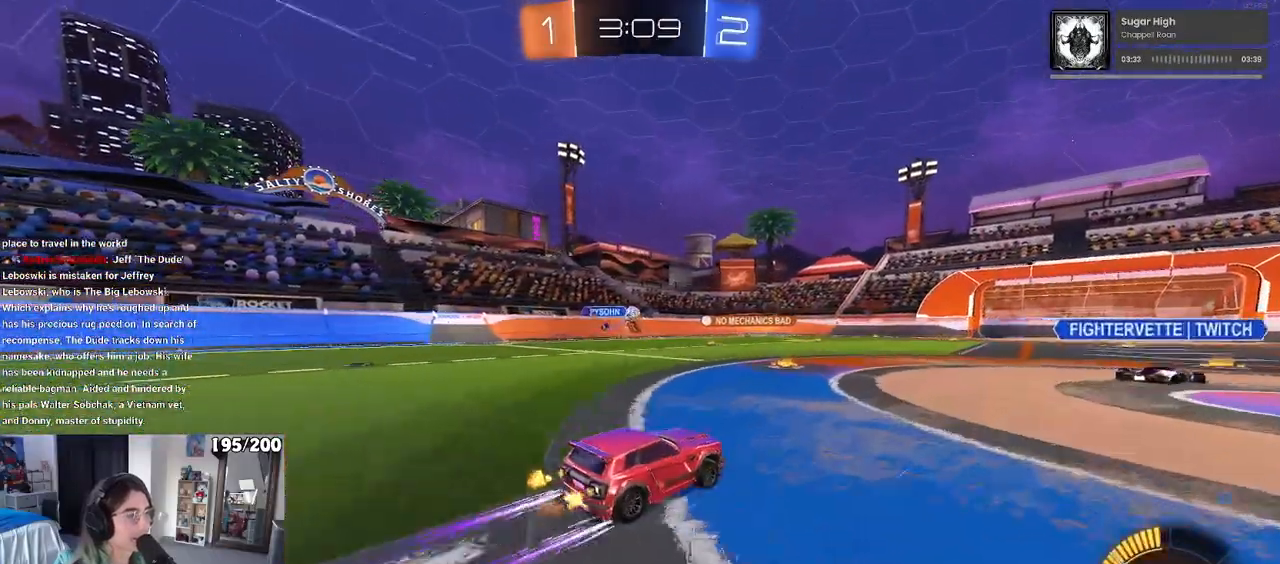
{"buttons": ["TRIANGLE"], "left_stick": "center", "right_stick": "center", "events": [[83, "R1", "down"], [167, "left_stick", "center"], [233, "R1", "up"], [400, "TRIANGLE", "down"]]}
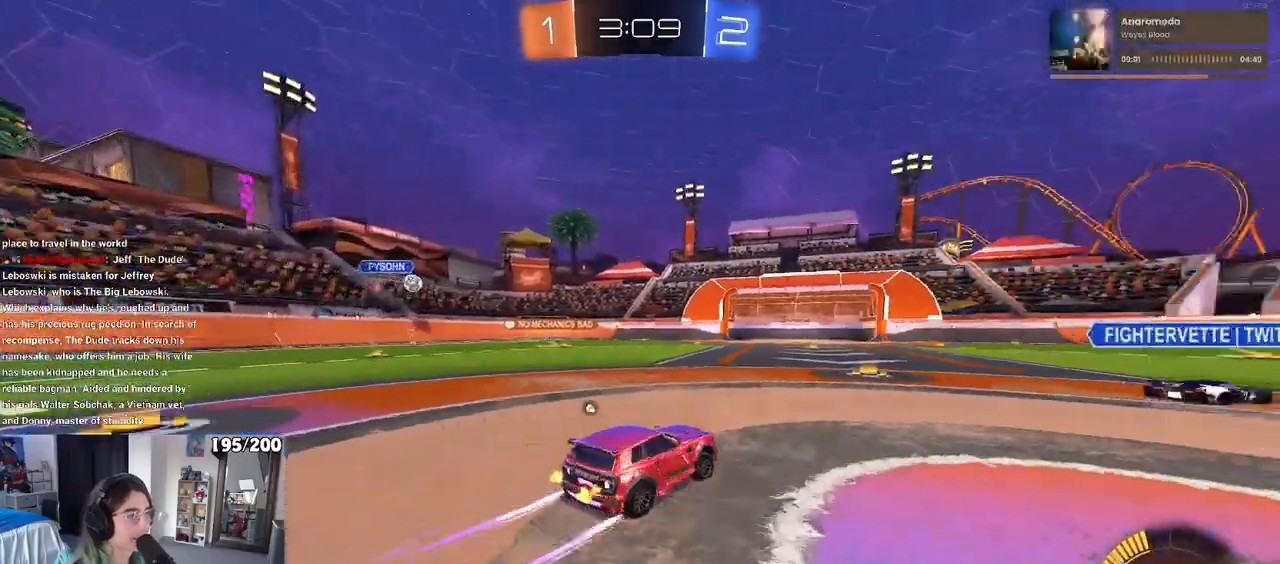
{"buttons": [], "left_stick": "right", "right_stick": "center", "events": [[33, "TRIANGLE", "up"], [383, "left_stick", "right"]]}
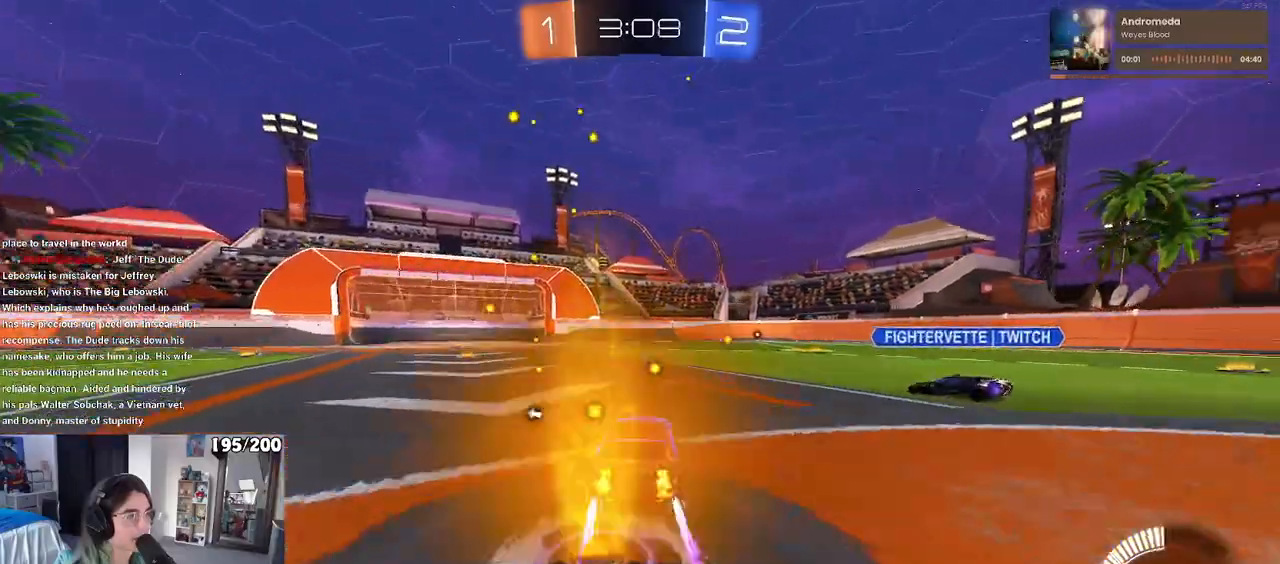
{"buttons": [], "left_stick": "left", "right_stick": "center", "events": [[267, "left_stick", "center"], [283, "TRIANGLE", "down"], [317, "left_stick", "left"], [367, "TRIANGLE", "up"]]}
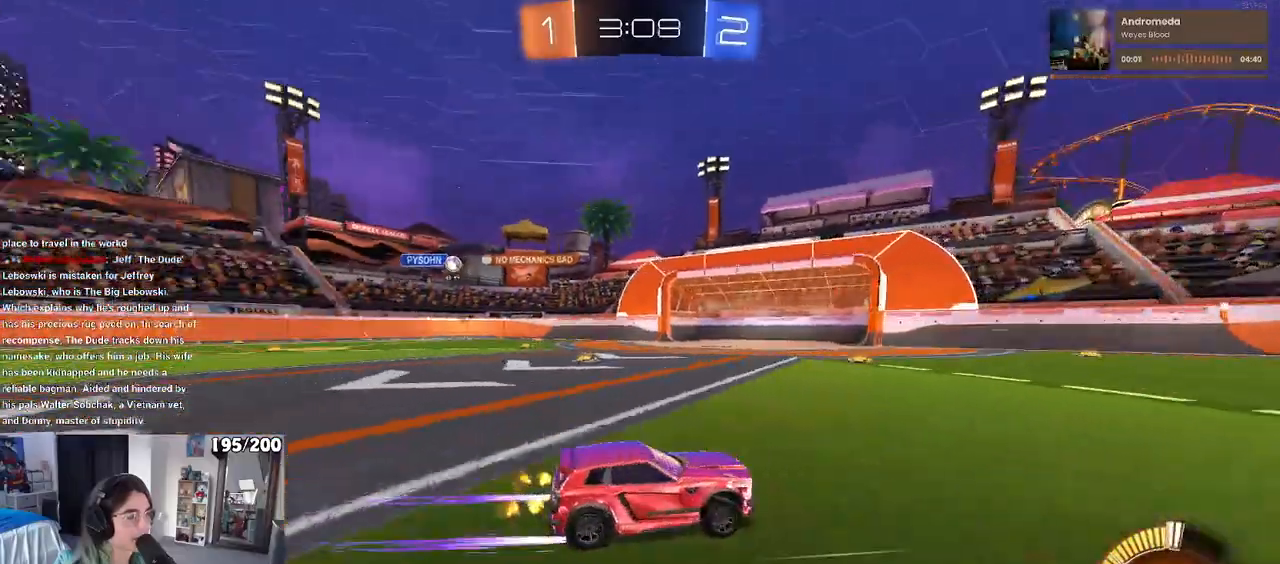
{"buttons": [], "left_stick": "center", "right_stick": "center", "events": [[17, "R1", "down"], [17, "left_stick", "center"], [250, "R1", "up"]]}
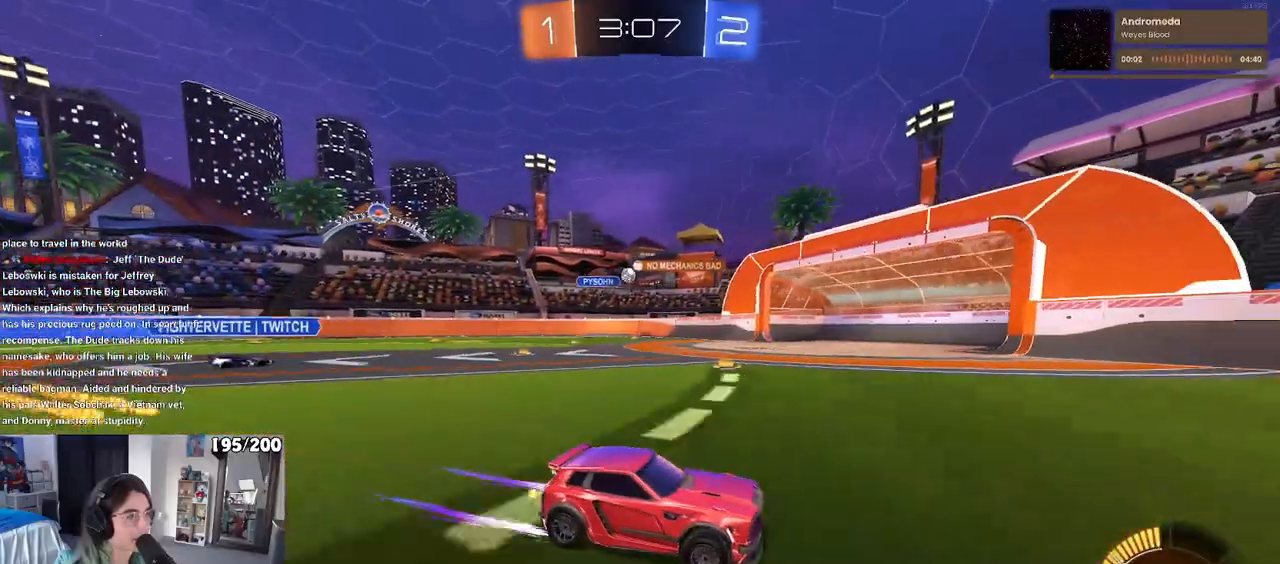
{"buttons": ["SQUARE"], "left_stick": "left", "right_stick": "center", "events": [[150, "left_stick", "right"], [300, "left_stick", "center"], [383, "left_stick", "left"], [450, "SQUARE", "down"]]}
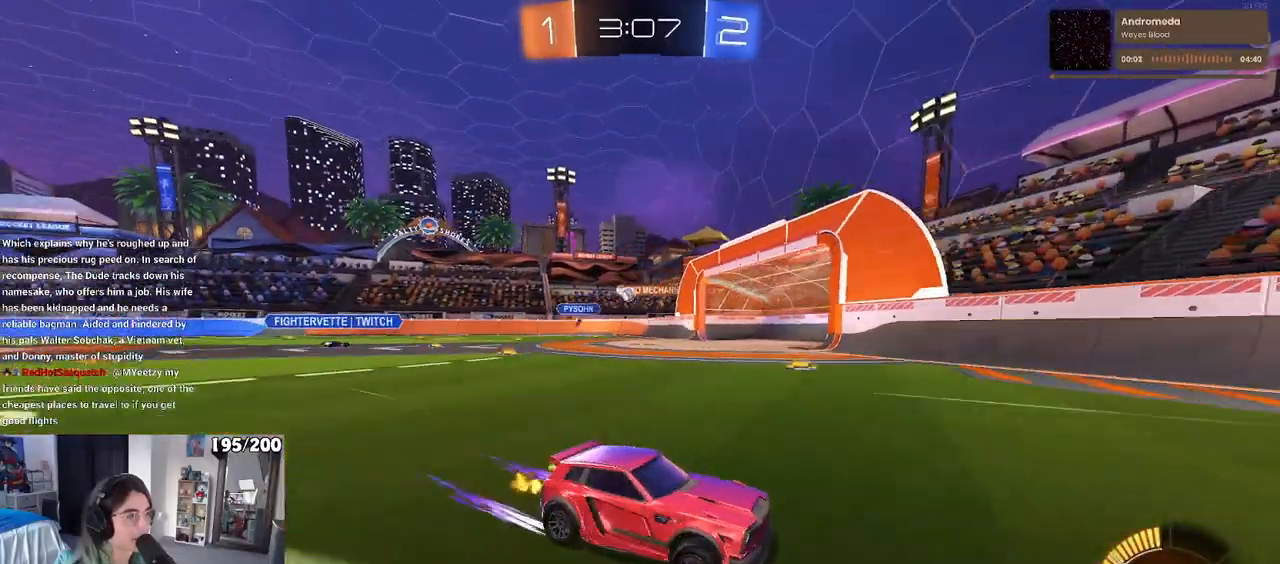
{"buttons": [], "left_stick": "left", "right_stick": "center", "events": [[100, "SQUARE", "up"]]}
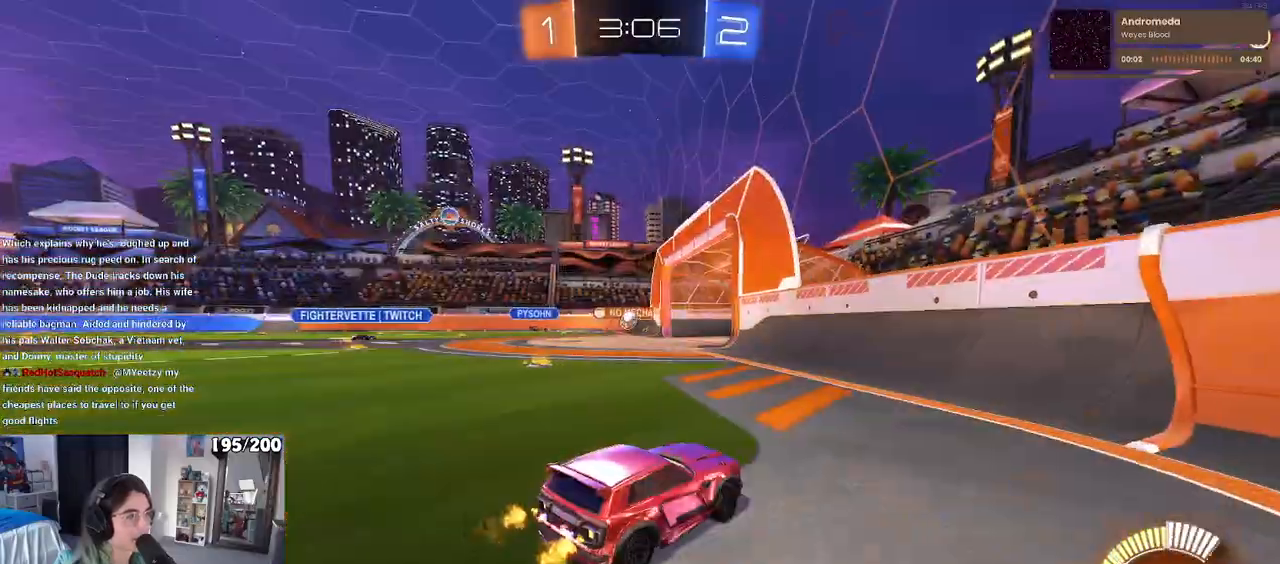
{"buttons": [], "left_stick": "left", "right_stick": "center", "events": []}
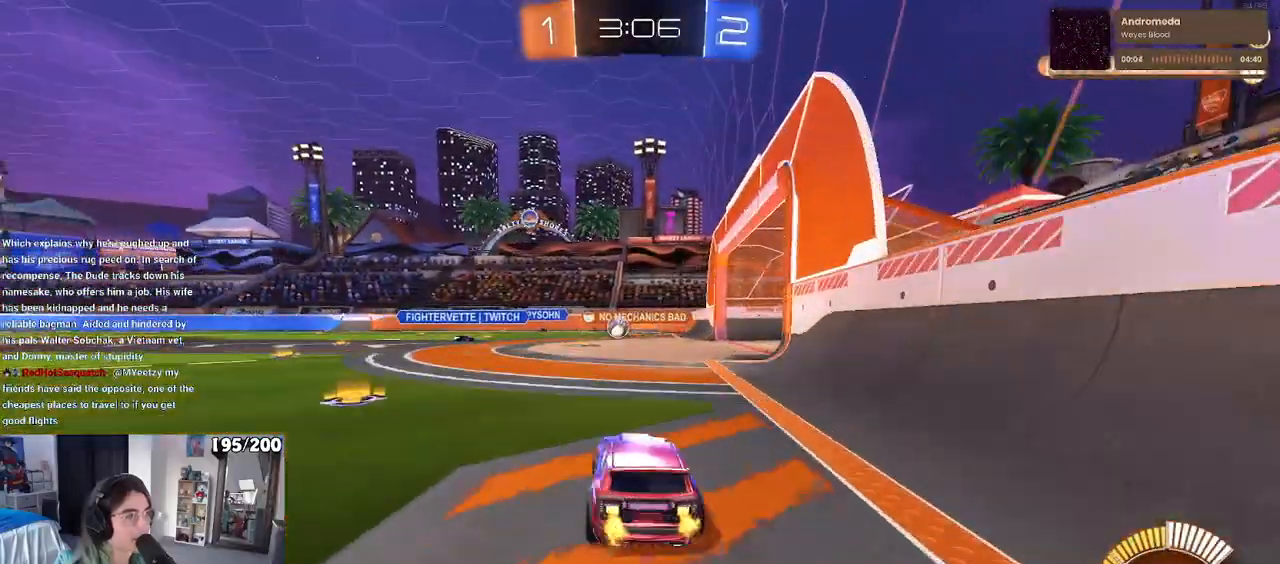
{"buttons": [], "left_stick": "right", "right_stick": "center", "events": [[350, "left_stick", "center"], [417, "left_stick", "right"]]}
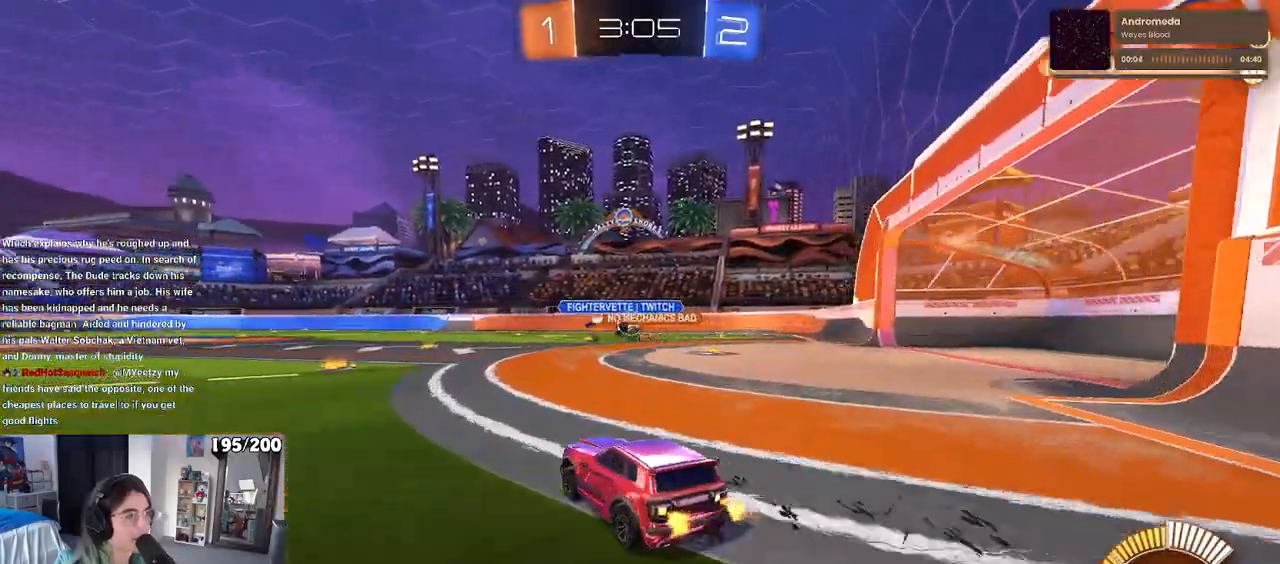
{"buttons": [], "left_stick": "right", "right_stick": "center", "events": [[200, "left_stick", "center"], [467, "left_stick", "right"]]}
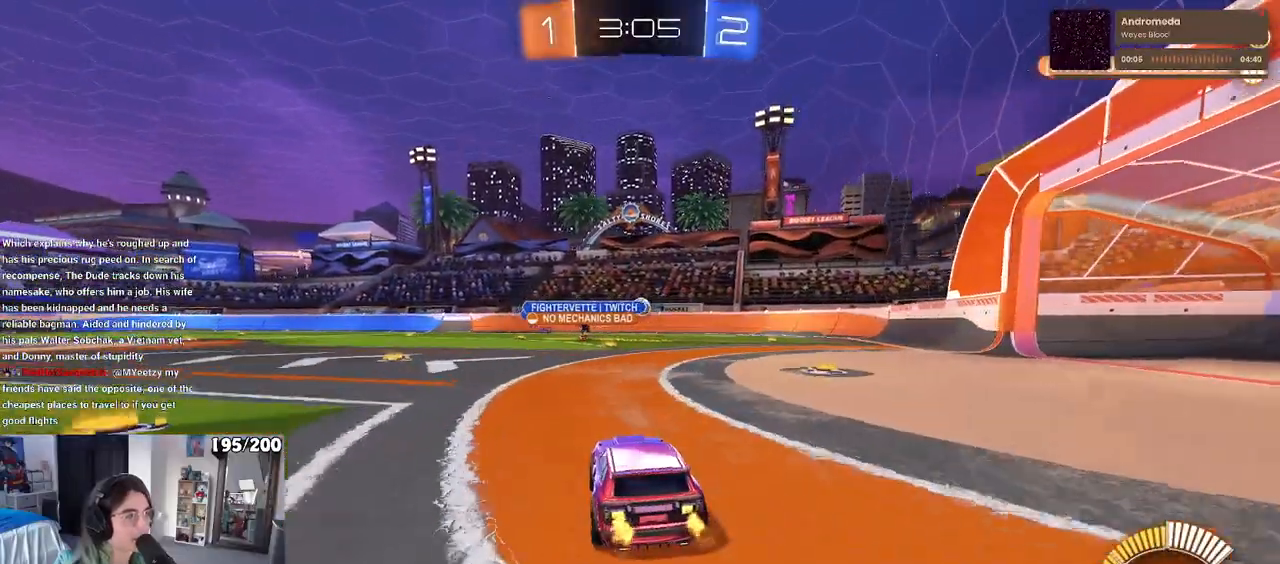
{"buttons": [], "left_stick": "center", "right_stick": "center", "events": [[17, "left_stick", "center"], [200, "left_stick", "right"], [383, "left_stick", "center"]]}
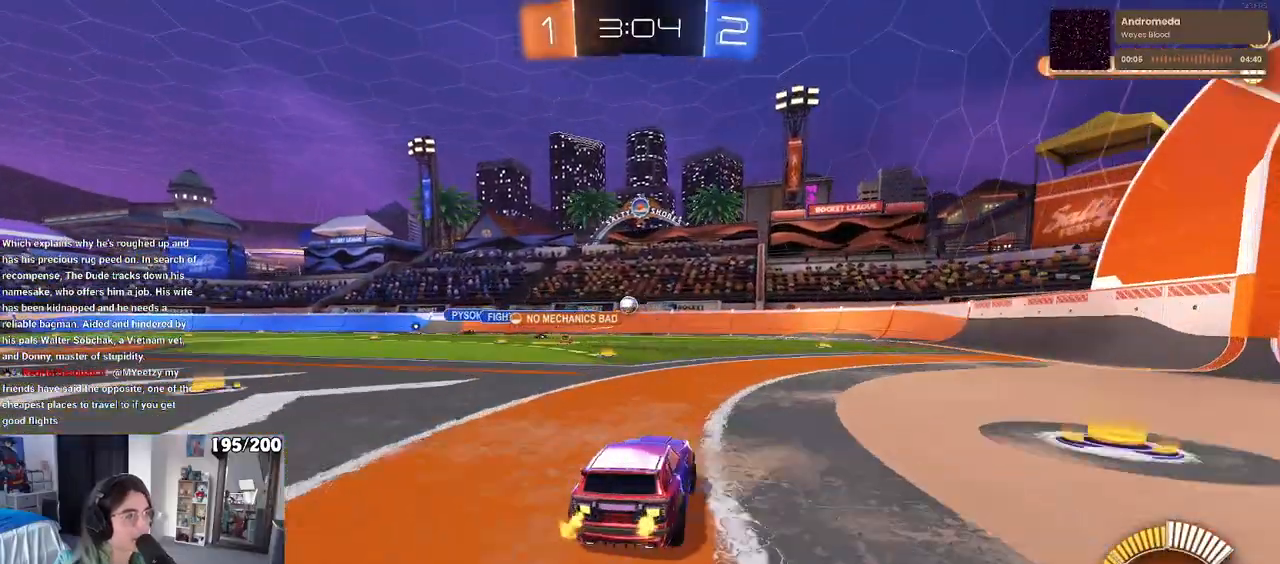
{"buttons": ["R1"], "left_stick": "left", "right_stick": "center", "events": [[50, "left_stick", "left"], [500, "R1", "down"]]}
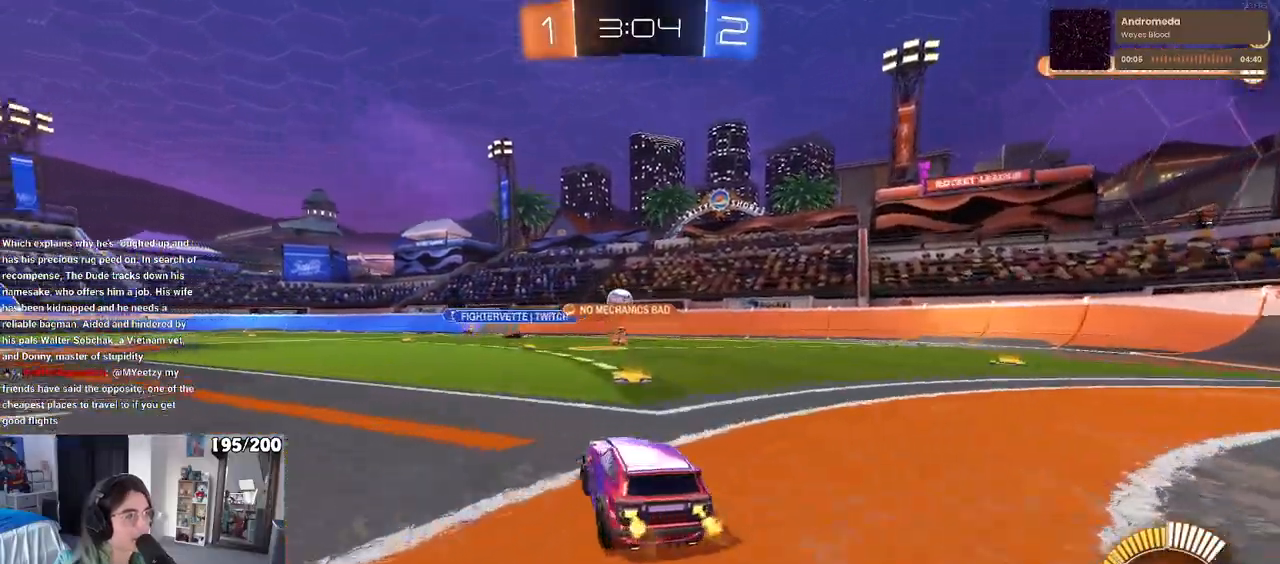
{"buttons": ["R1"], "left_stick": "center", "right_stick": "center", "events": [[500, "left_stick", "center"]]}
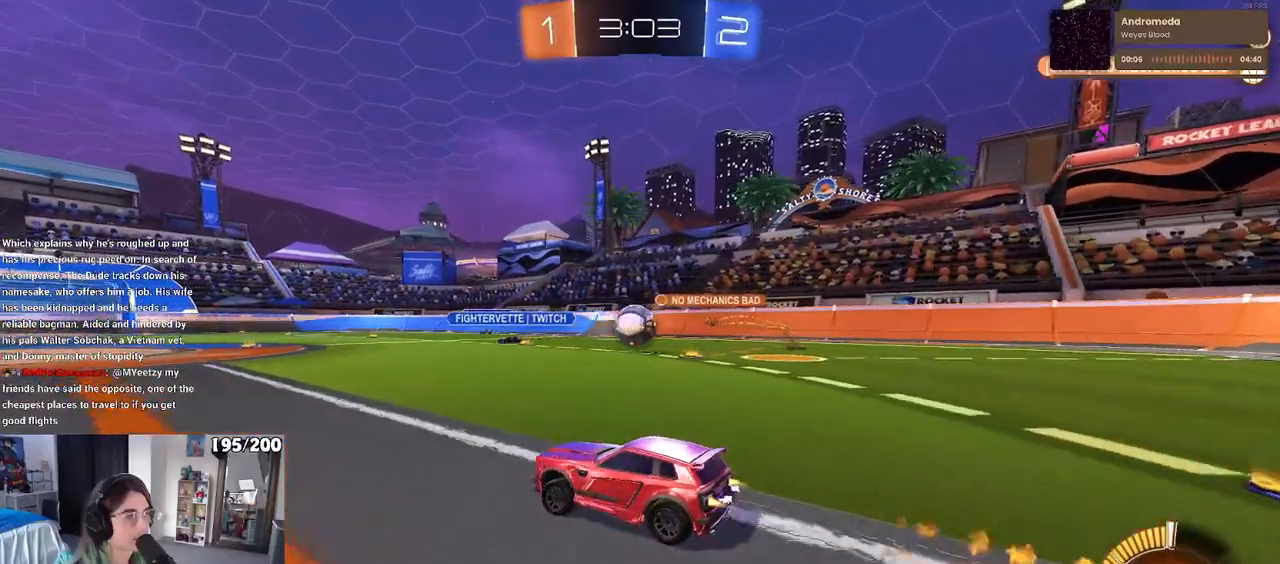
{"buttons": ["CROSS", "R1"], "left_stick": "down", "right_stick": "center", "events": [[33, "left_stick", "right"], [117, "R1", "up"], [283, "left_stick", "down-right"], [450, "CROSS", "down"], [450, "R1", "down"], [467, "left_stick", "down"]]}
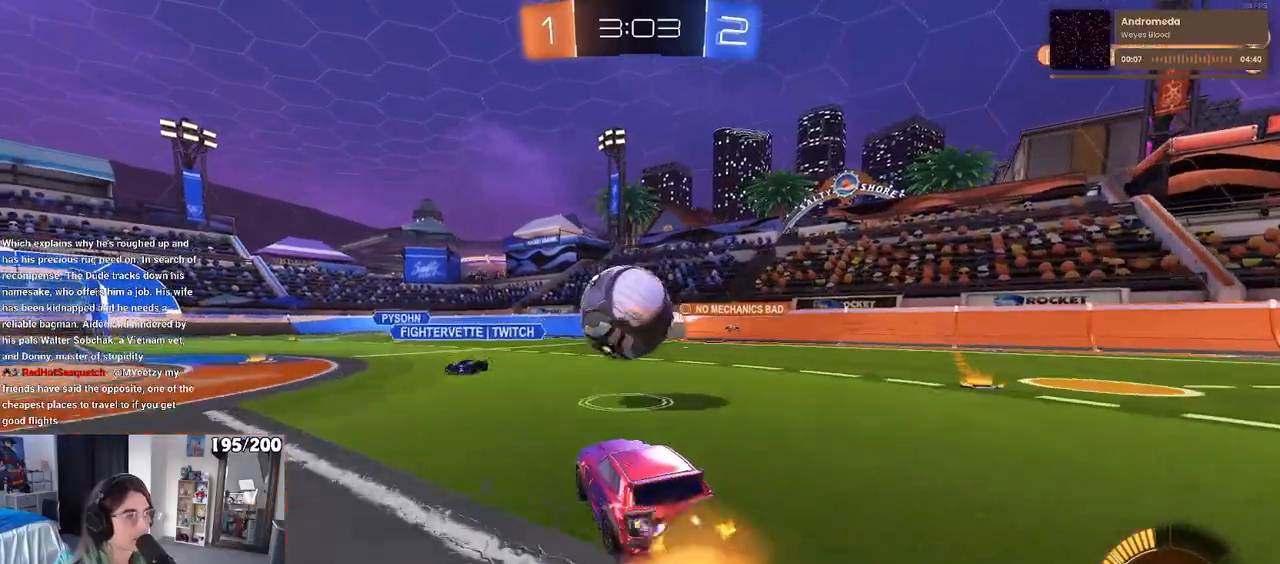
{"buttons": ["SQUARE"], "left_stick": "down-left", "right_stick": "center", "events": [[17, "left_stick", "down-left"], [67, "left_stick", "up-left"], [183, "left_stick", "down-left"], [233, "CROSS", "up"], [433, "R1", "up"], [467, "SQUARE", "down"]]}
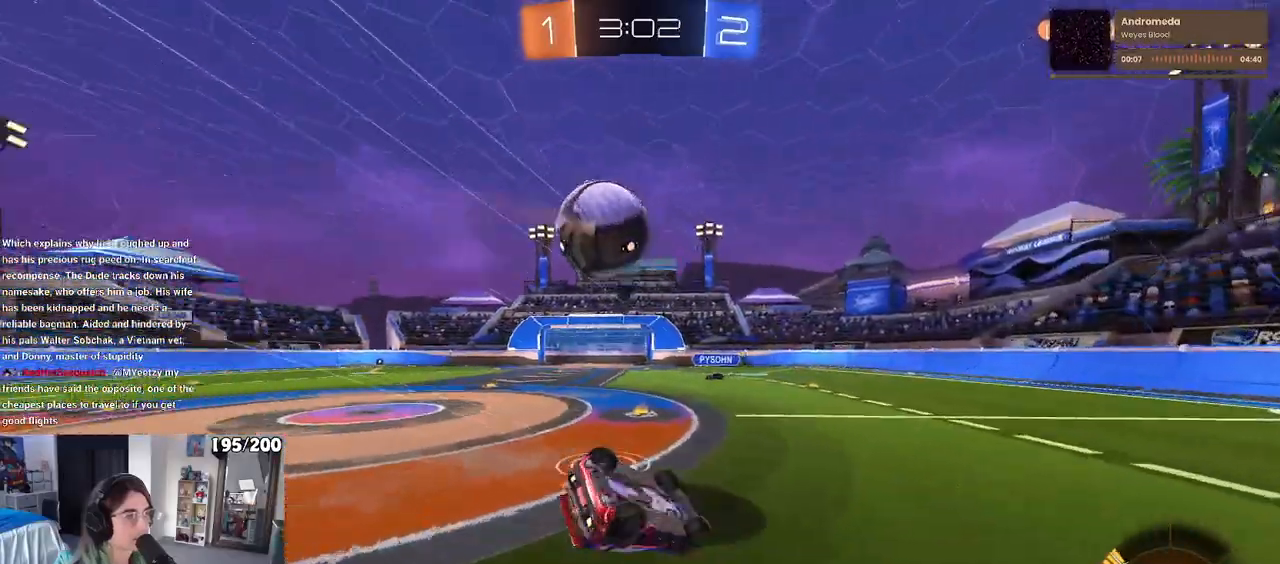
{"buttons": [], "left_stick": "center", "right_stick": "center", "events": [[383, "SQUARE", "up"], [433, "left_stick", "center"]]}
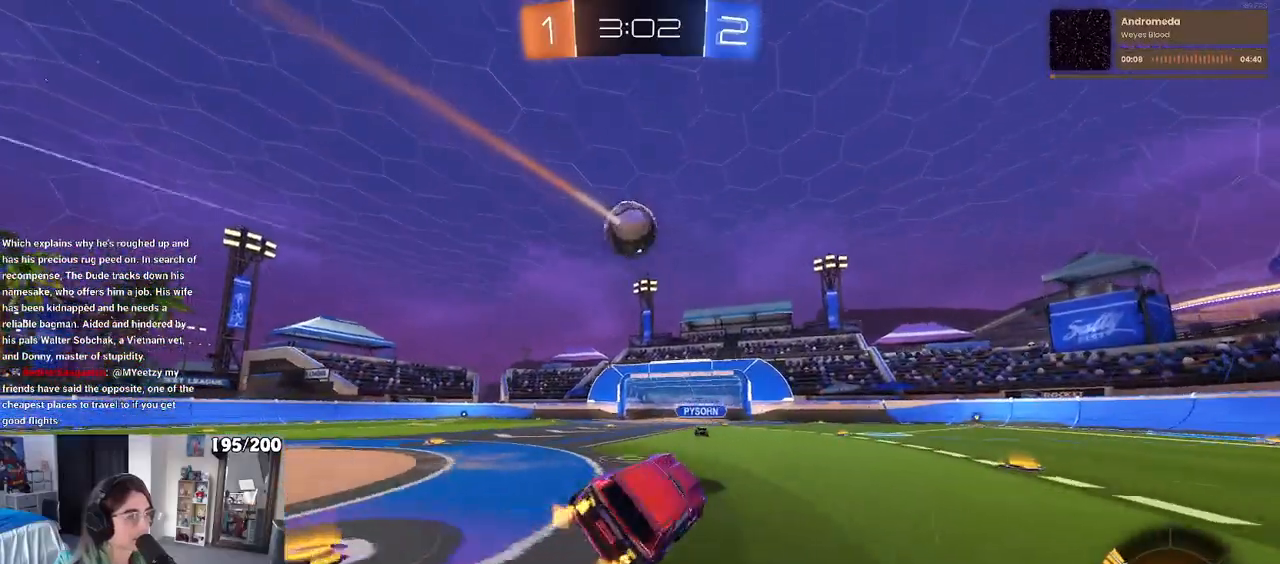
{"buttons": ["L2"], "left_stick": "left", "right_stick": "center", "events": [[100, "left_stick", "left"], [283, "L2", "down"]]}
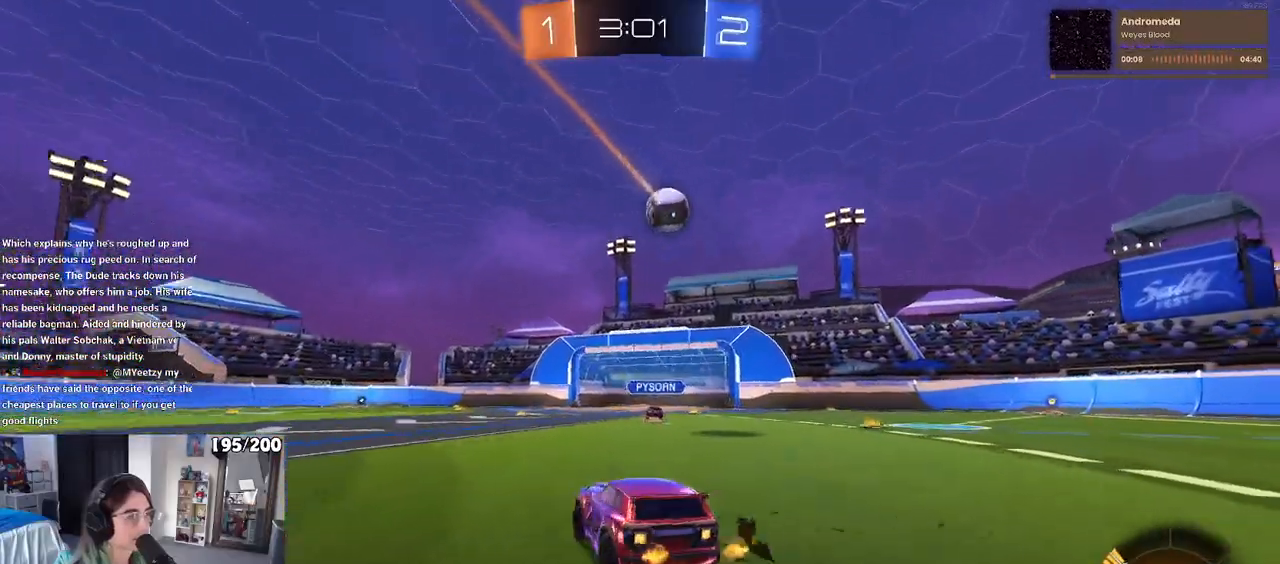
{"buttons": [], "left_stick": "right", "right_stick": "center", "events": [[17, "L2", "up"], [117, "left_stick", "center"], [200, "left_stick", "right"]]}
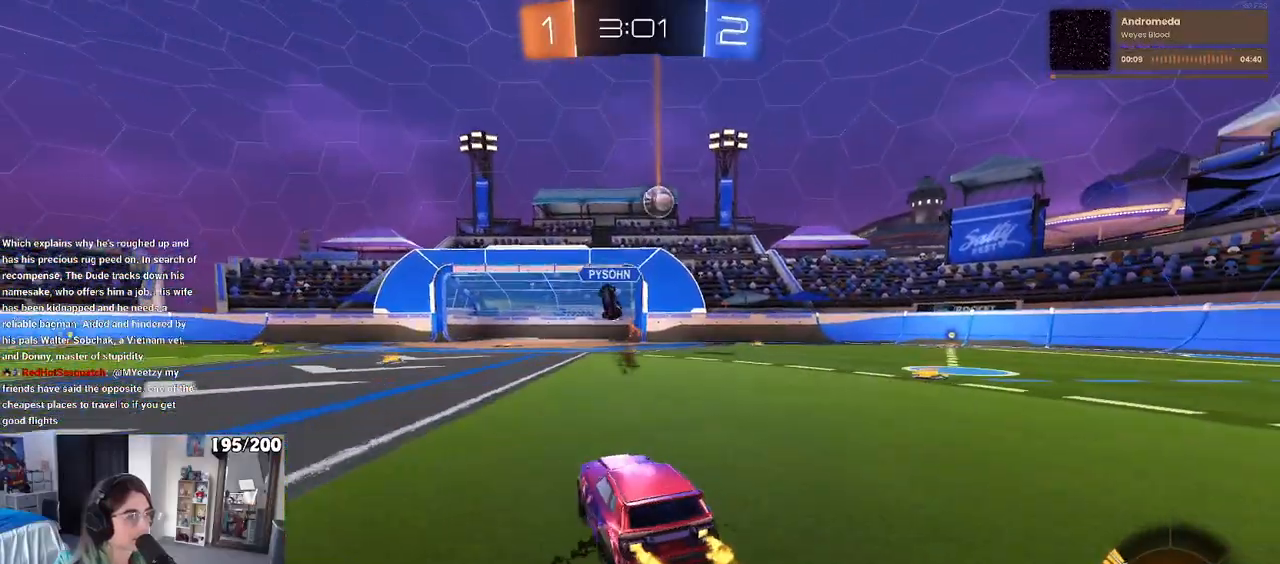
{"buttons": [], "left_stick": "center", "right_stick": "center", "events": [[200, "L2", "down"], [233, "left_stick", "center"], [333, "L2", "up"], [333, "left_stick", "left"], [467, "left_stick", "center"]]}
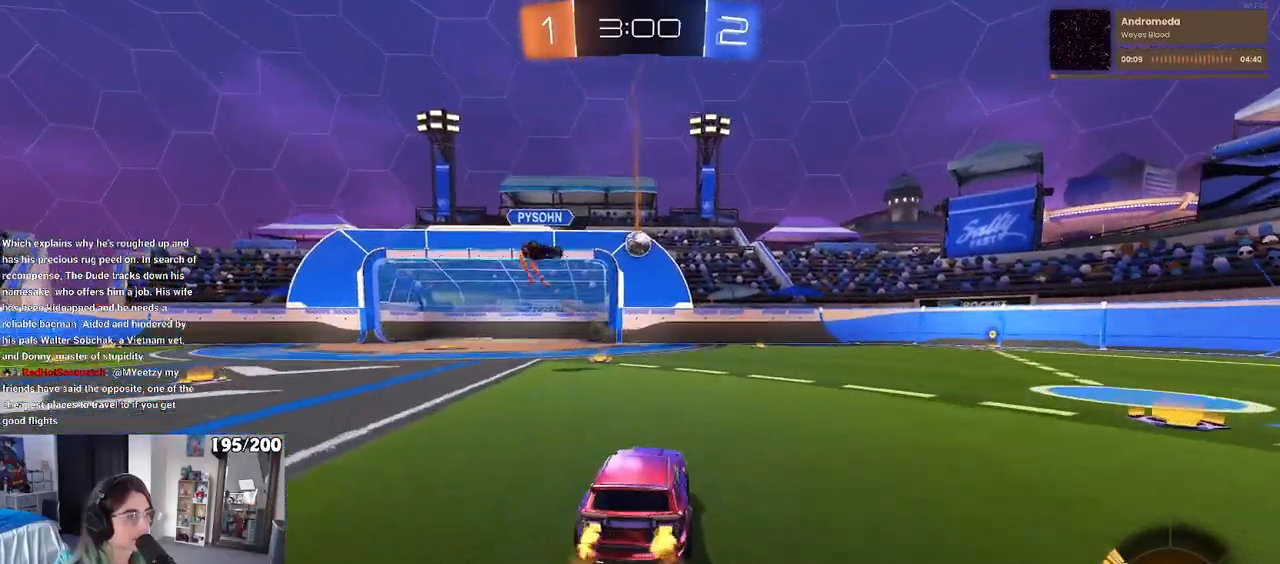
{"buttons": ["R1"], "left_stick": "center", "right_stick": "center", "events": [[100, "left_stick", "left"], [200, "left_stick", "right"], [300, "left_stick", "center"], [400, "R1", "down"]]}
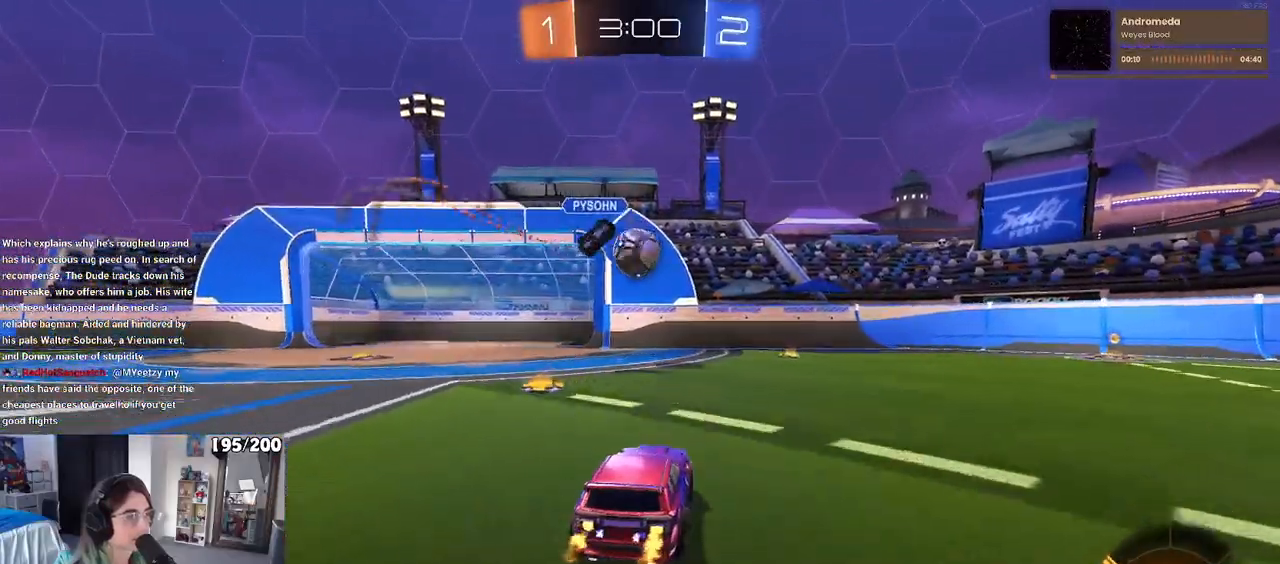
{"buttons": [], "left_stick": "center", "right_stick": "center", "events": [[83, "CROSS", "down"], [200, "CROSS", "up"], [300, "left_stick", "right"], [350, "R1", "up"], [433, "left_stick", "center"]]}